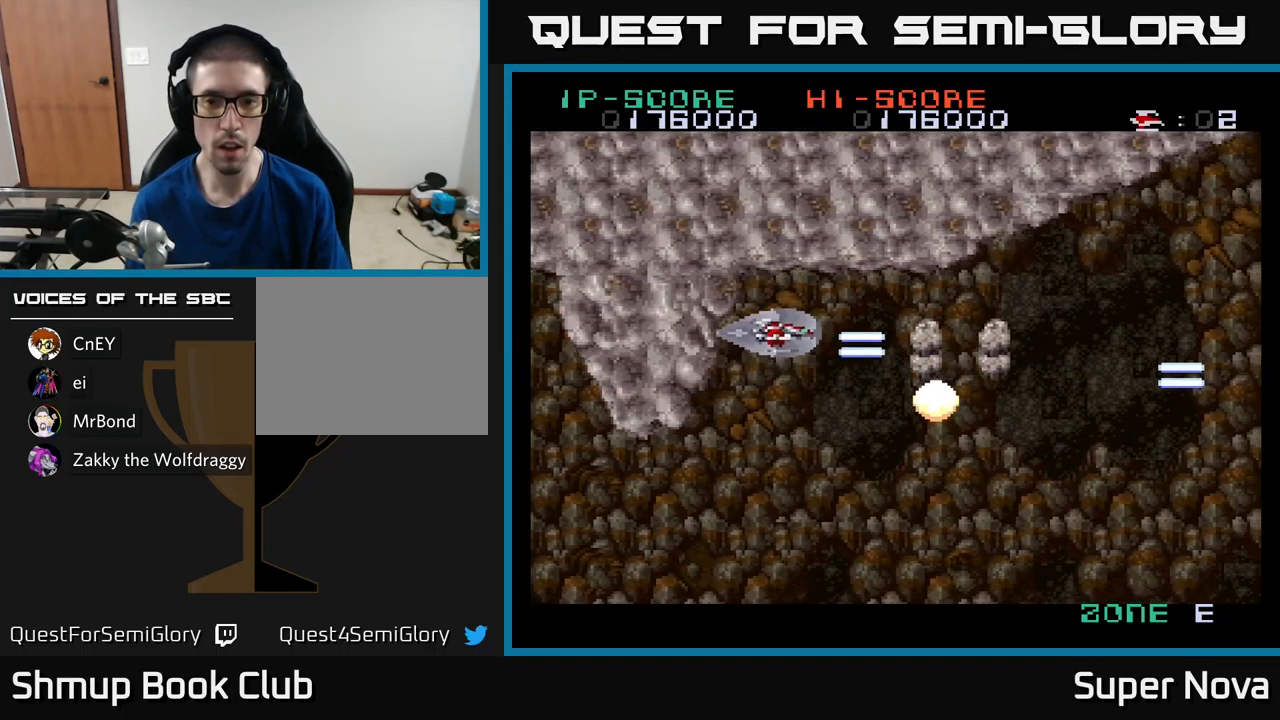
Gameplay with a controller (Xbox layout); each line is a JSON object with the inputs held at the frame after it. "events" lists button and stick changes between this image and that frame as [ms after this image, input, new state], when the widget could be followed in between.
{"buttons": ["X", "DPAD_DOWN", "DPAD_RIGHT"], "left_stick": "center", "right_stick": "center", "events": [[17, "DPAD_DOWN", "down"], [17, "DPAD_LEFT", "up"], [183, "DPAD_DOWN", "up"], [200, "DPAD_LEFT", "down"], [283, "DPAD_DOWN", "down"], [317, "DPAD_LEFT", "up"], [350, "DPAD_RIGHT", "down"]]}
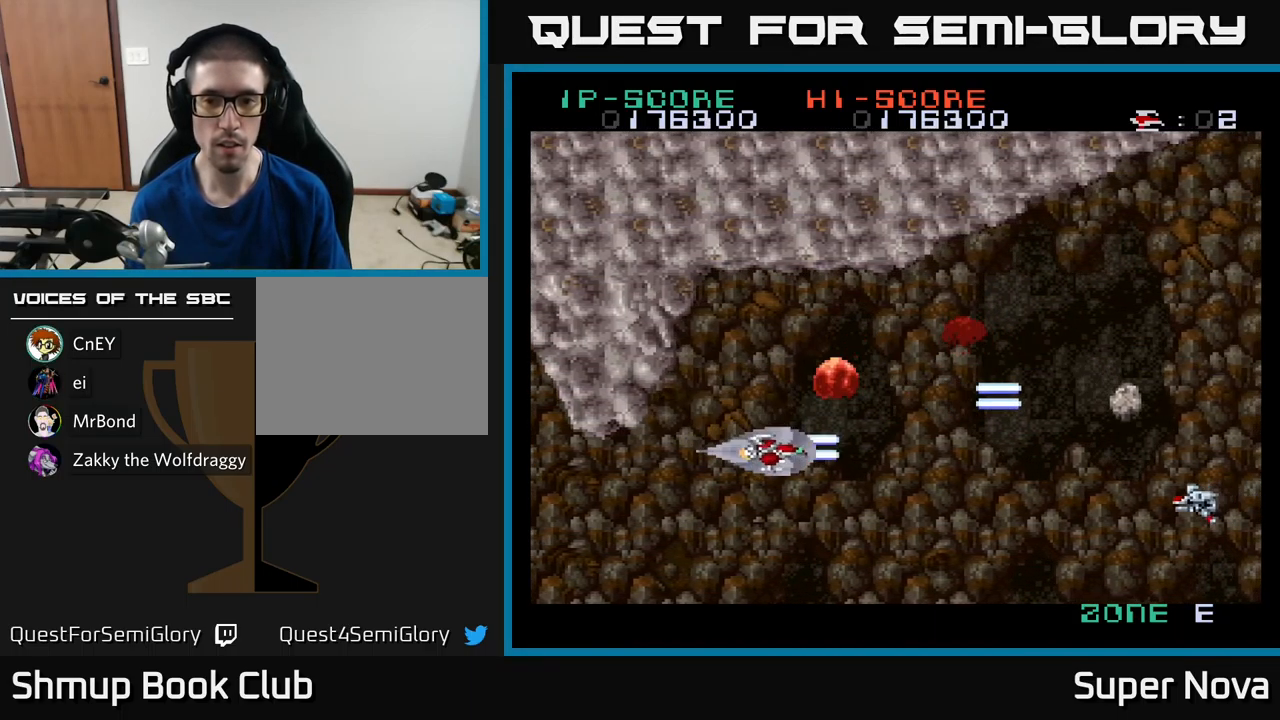
{"buttons": ["X", "DPAD_UP", "DPAD_LEFT"], "left_stick": "center", "right_stick": "center", "events": [[50, "DPAD_DOWN", "up"], [250, "DPAD_DOWN", "down"], [267, "DPAD_RIGHT", "up"], [400, "DPAD_RIGHT", "down"], [417, "DPAD_RIGHT", "up"], [433, "DPAD_DOWN", "up"], [450, "DPAD_LEFT", "down"], [450, "DPAD_UP", "down"]]}
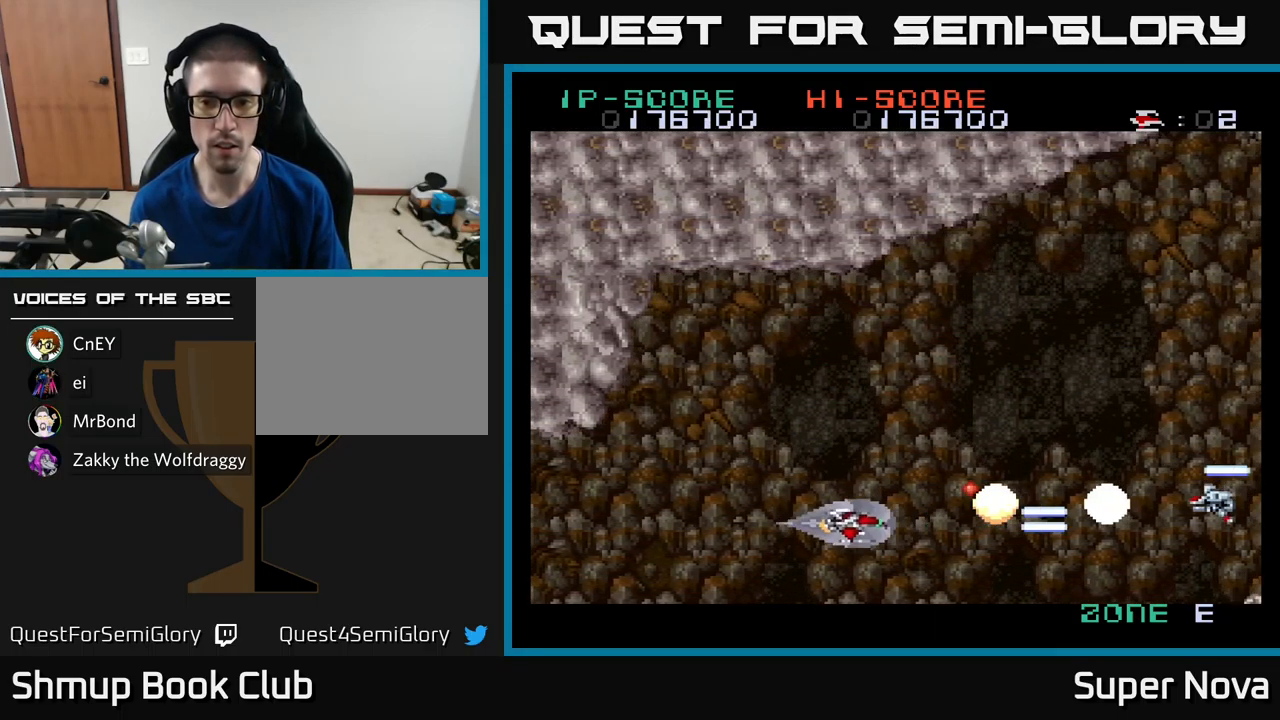
{"buttons": ["X", "DPAD_DOWN"], "left_stick": "center", "right_stick": "center", "events": [[33, "DPAD_UP", "up"], [317, "DPAD_LEFT", "up"], [400, "DPAD_DOWN", "down"]]}
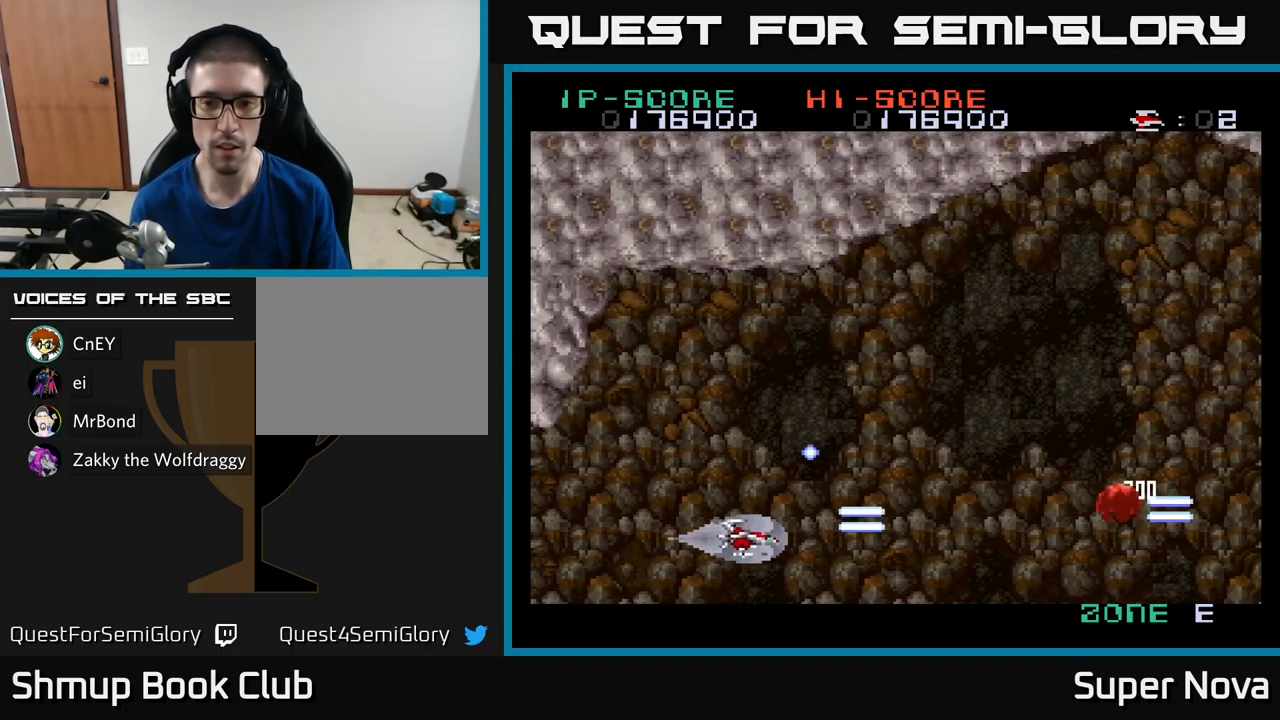
{"buttons": ["X", "DPAD_UP", "DPAD_RIGHT"], "left_stick": "center", "right_stick": "center", "events": [[17, "DPAD_RIGHT", "down"], [33, "DPAD_DOWN", "up"], [167, "DPAD_UP", "down"]]}
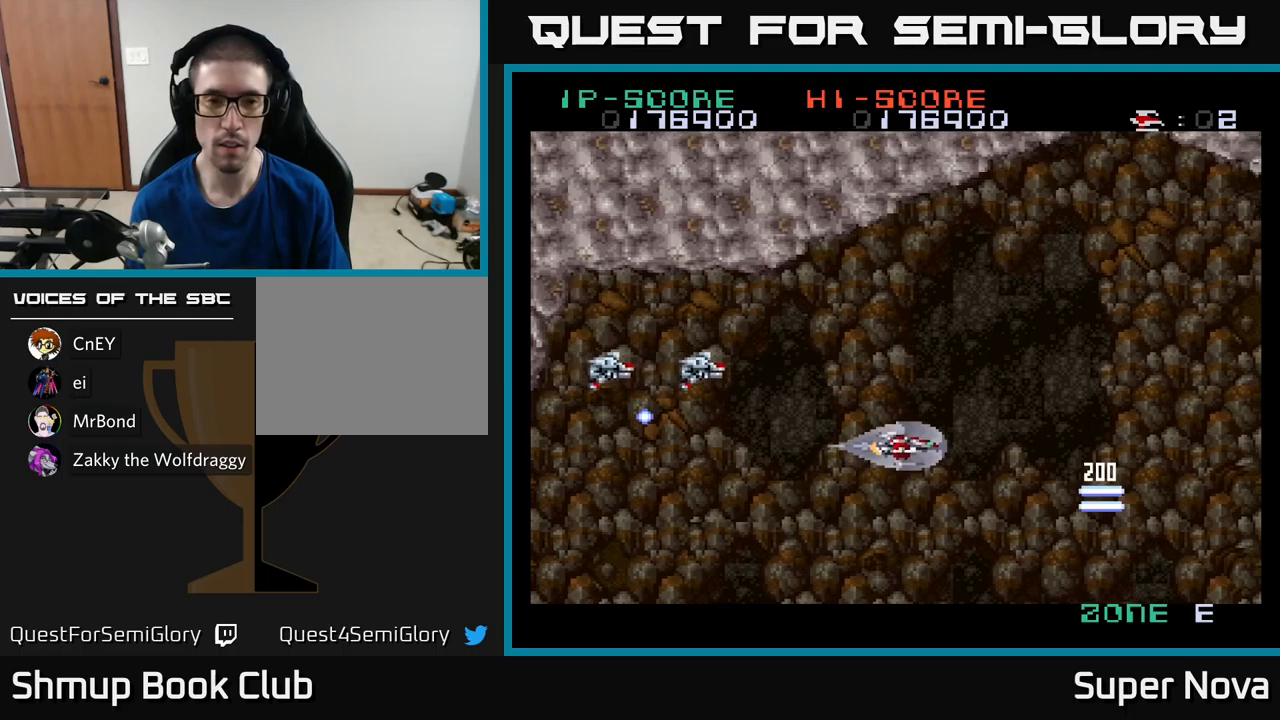
{"buttons": ["A"], "left_stick": "center", "right_stick": "center", "events": [[50, "DPAD_LEFT", "down"], [50, "DPAD_RIGHT", "up"], [50, "DPAD_UP", "up"], [84, "X", "up"], [250, "A", "down"], [350, "DPAD_DOWN", "down"], [367, "DPAD_LEFT", "up"], [434, "DPAD_DOWN", "up"]]}
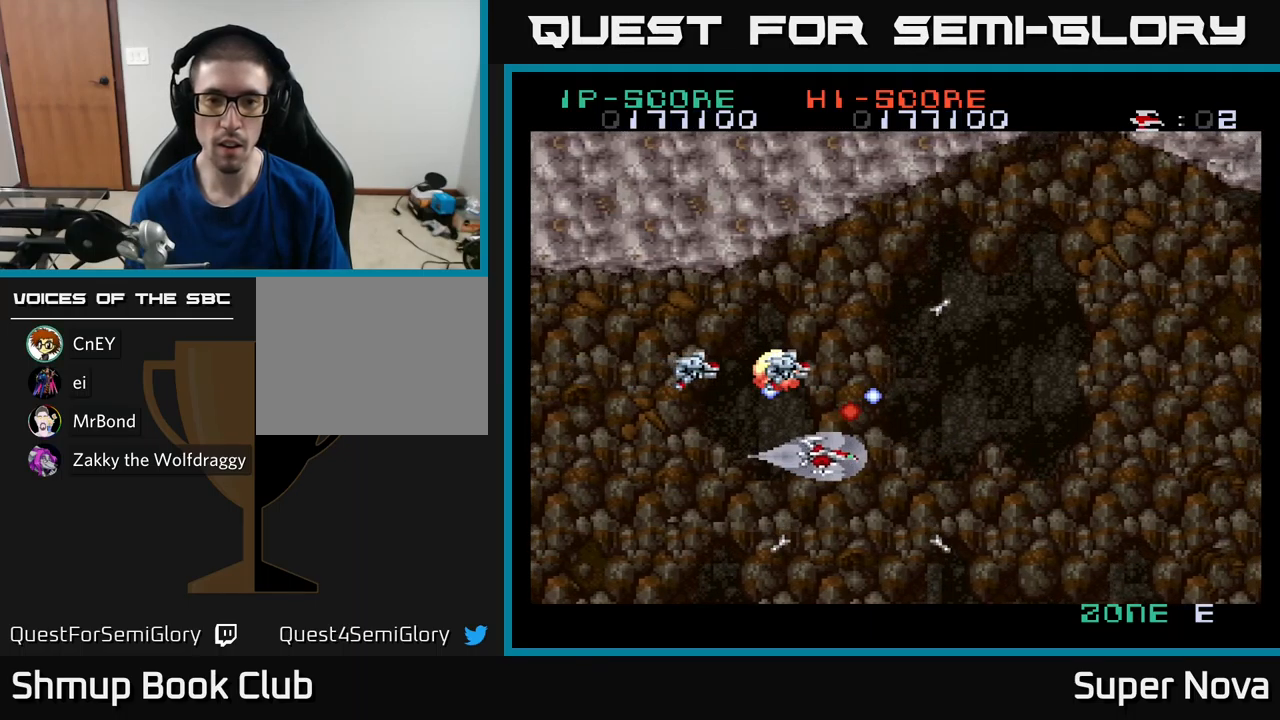
{"buttons": ["A", "DPAD_RIGHT"], "left_stick": "center", "right_stick": "center", "events": [[100, "DPAD_RIGHT", "down"], [117, "DPAD_DOWN", "down"], [184, "DPAD_RIGHT", "up"], [267, "DPAD_RIGHT", "down"], [300, "DPAD_DOWN", "up"]]}
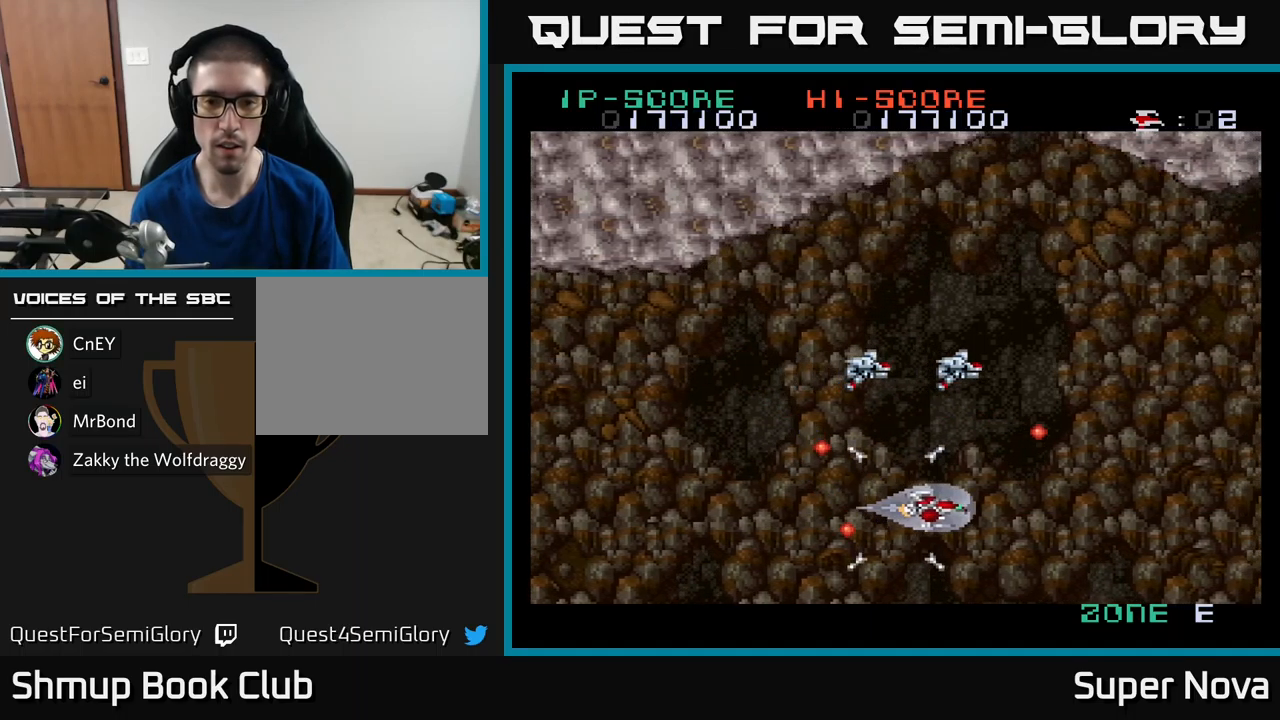
{"buttons": ["X", "DPAD_LEFT"], "left_stick": "center", "right_stick": "center"}
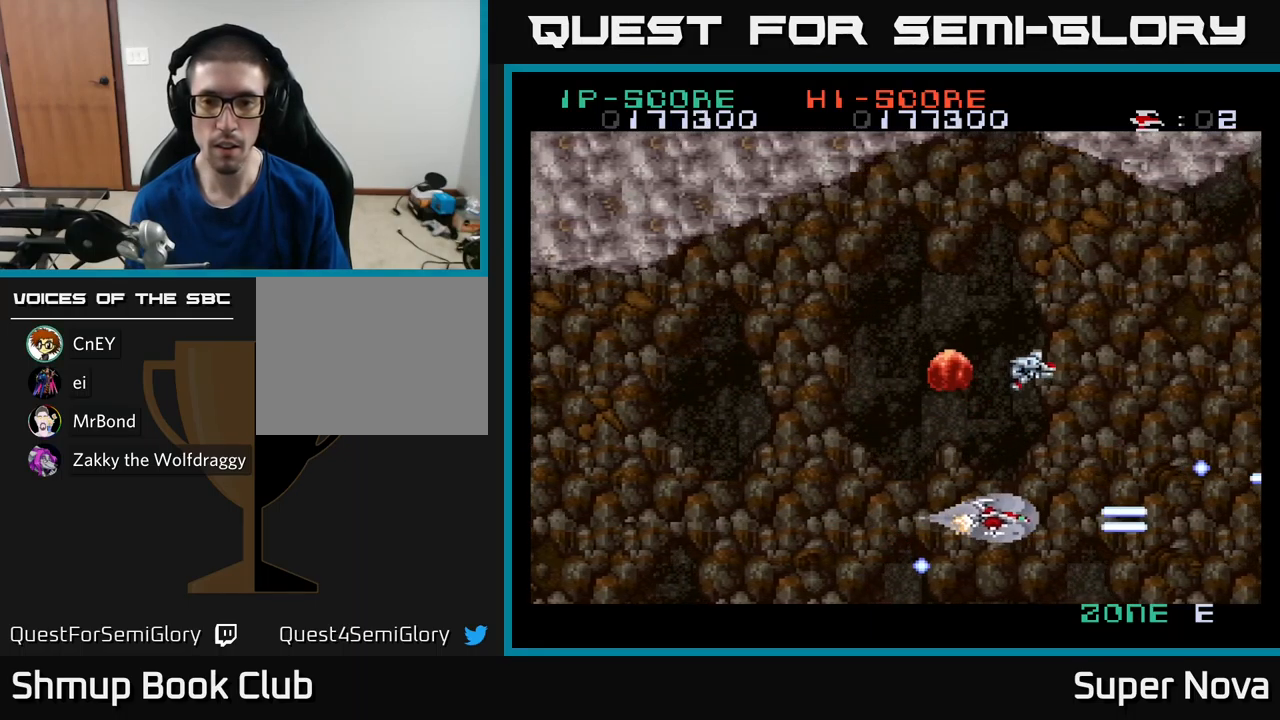
{"buttons": ["X", "DPAD_UP"], "left_stick": "center", "right_stick": "center", "events": [[84, "DPAD_UP", "down"], [167, "DPAD_LEFT", "up"]]}
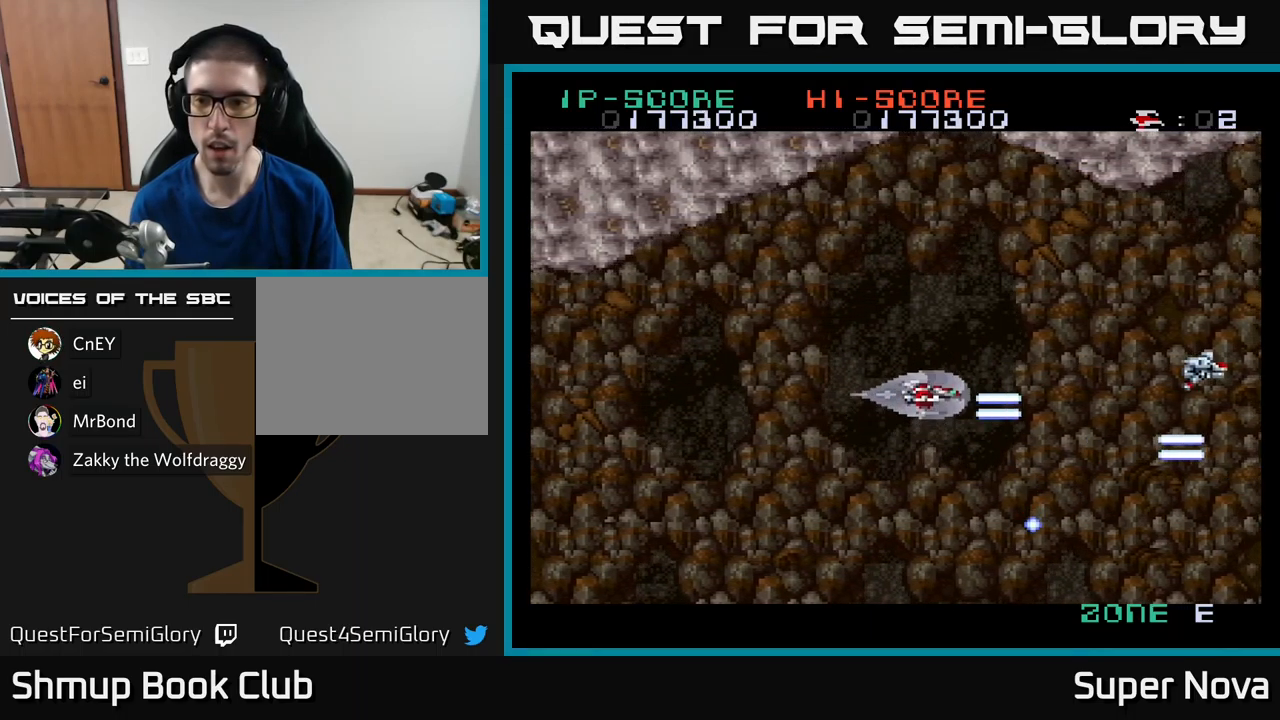
{"buttons": ["X", "DPAD_UP", "DPAD_LEFT"], "left_stick": "center", "right_stick": "center", "events": [[17, "DPAD_RIGHT", "down"], [84, "DPAD_UP", "up"], [167, "DPAD_DOWN", "down"], [184, "DPAD_RIGHT", "up"], [217, "DPAD_LEFT", "down"], [267, "DPAD_DOWN", "up"], [350, "DPAD_UP", "down"]]}
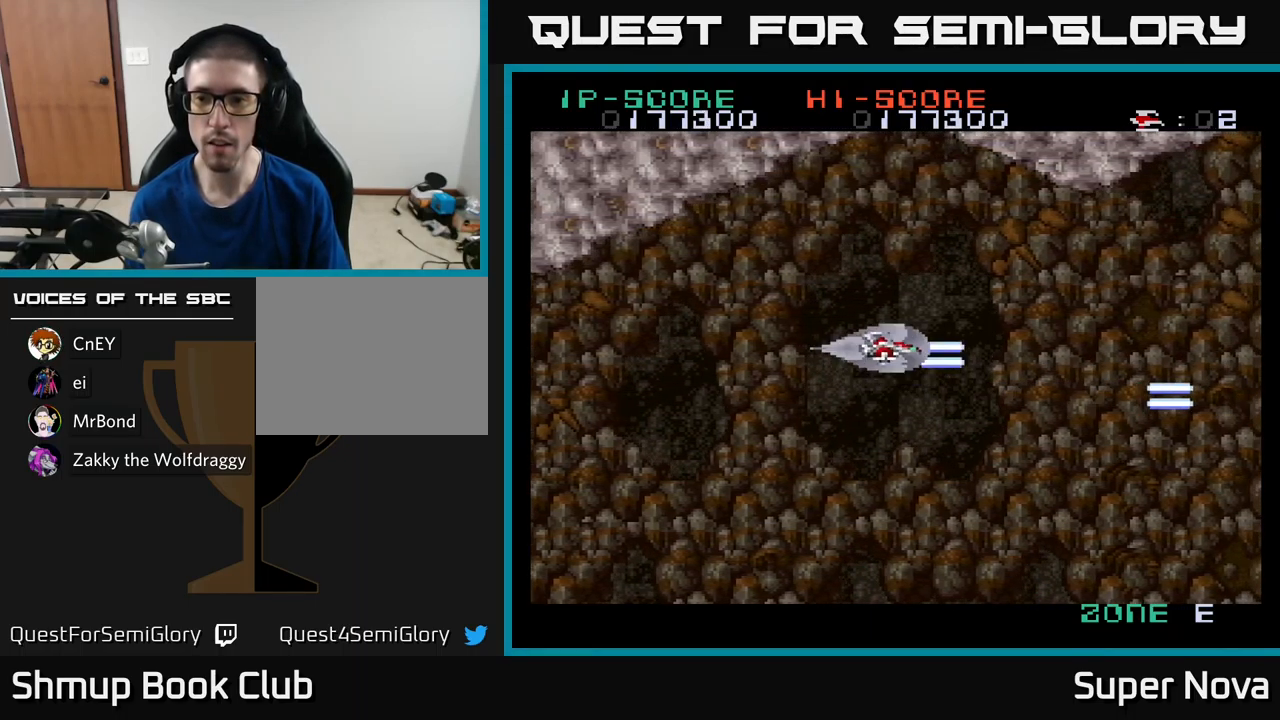
{"buttons": ["X"], "left_stick": "center", "right_stick": "center", "events": [[34, "DPAD_LEFT", "up"], [267, "DPAD_UP", "up"]]}
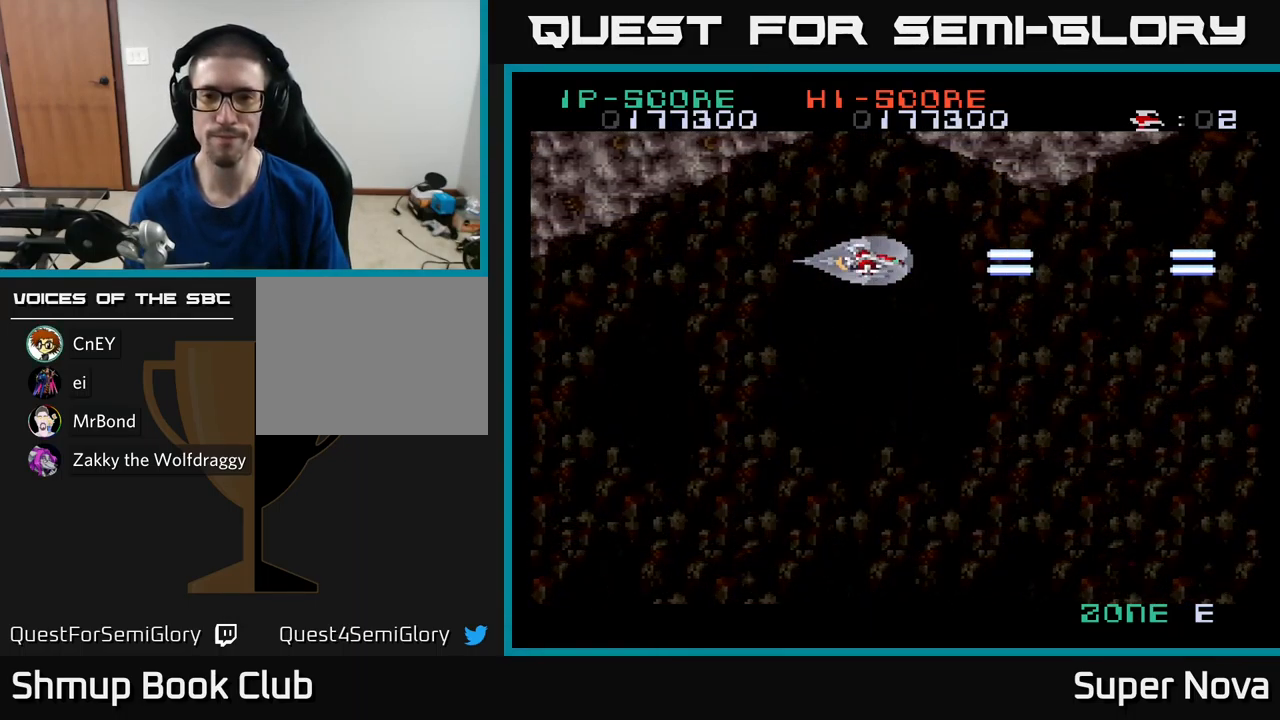
{"buttons": ["X", "DPAD_LEFT"], "left_stick": "center", "right_stick": "center", "events": [[84, "DPAD_DOWN", "down"], [384, "DPAD_DOWN", "up"], [384, "DPAD_LEFT", "down"]]}
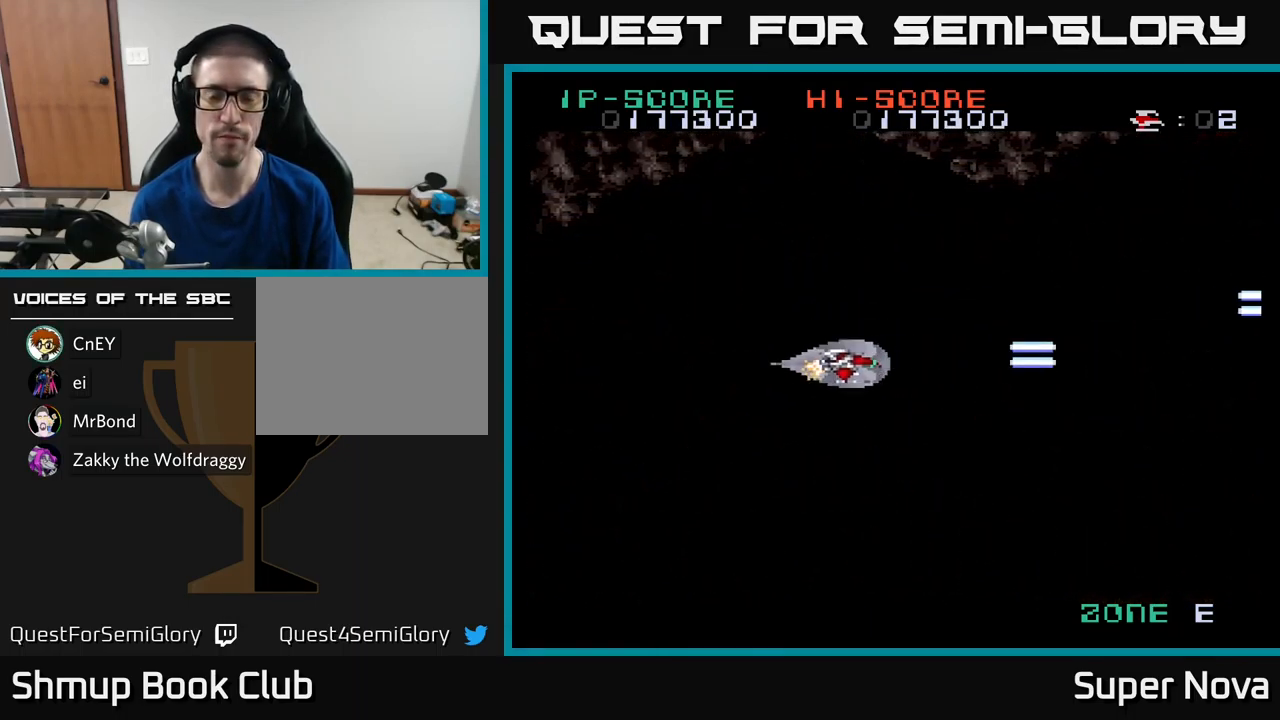
{"buttons": ["X"], "left_stick": "center", "right_stick": "center", "events": [[84, "DPAD_LEFT", "up"]]}
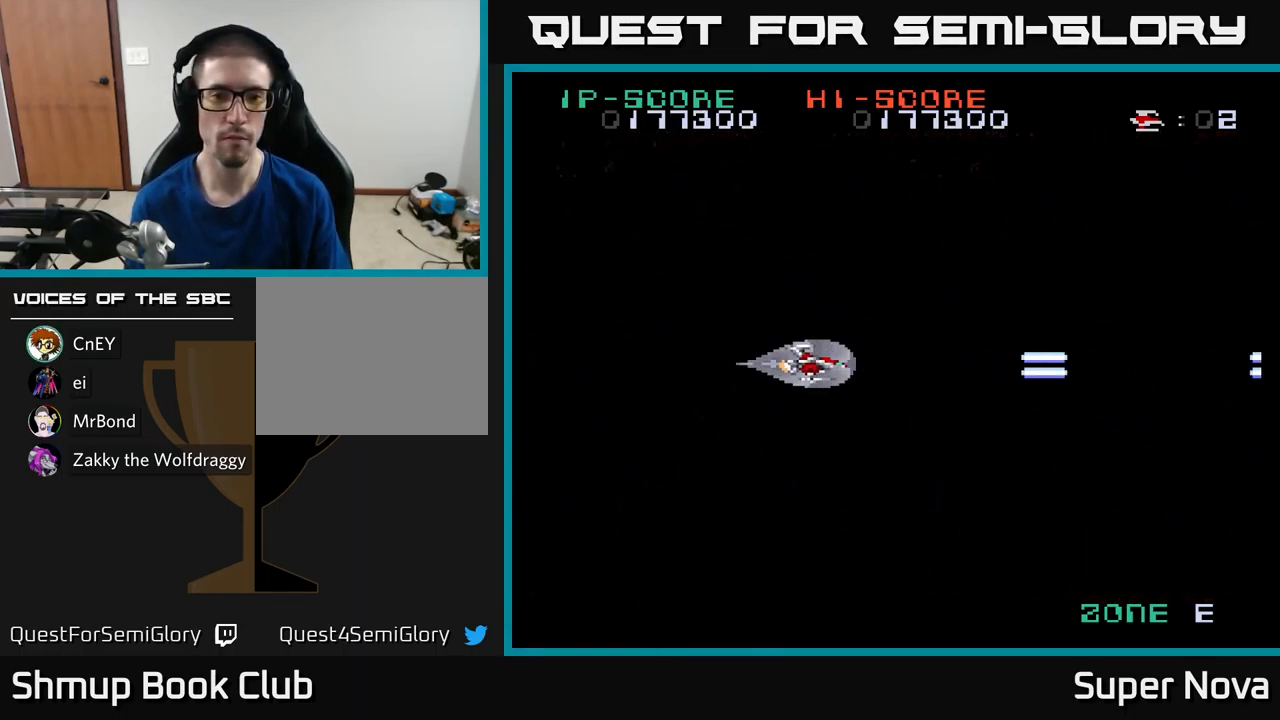
{"buttons": ["X"], "left_stick": "center", "right_stick": "center", "events": []}
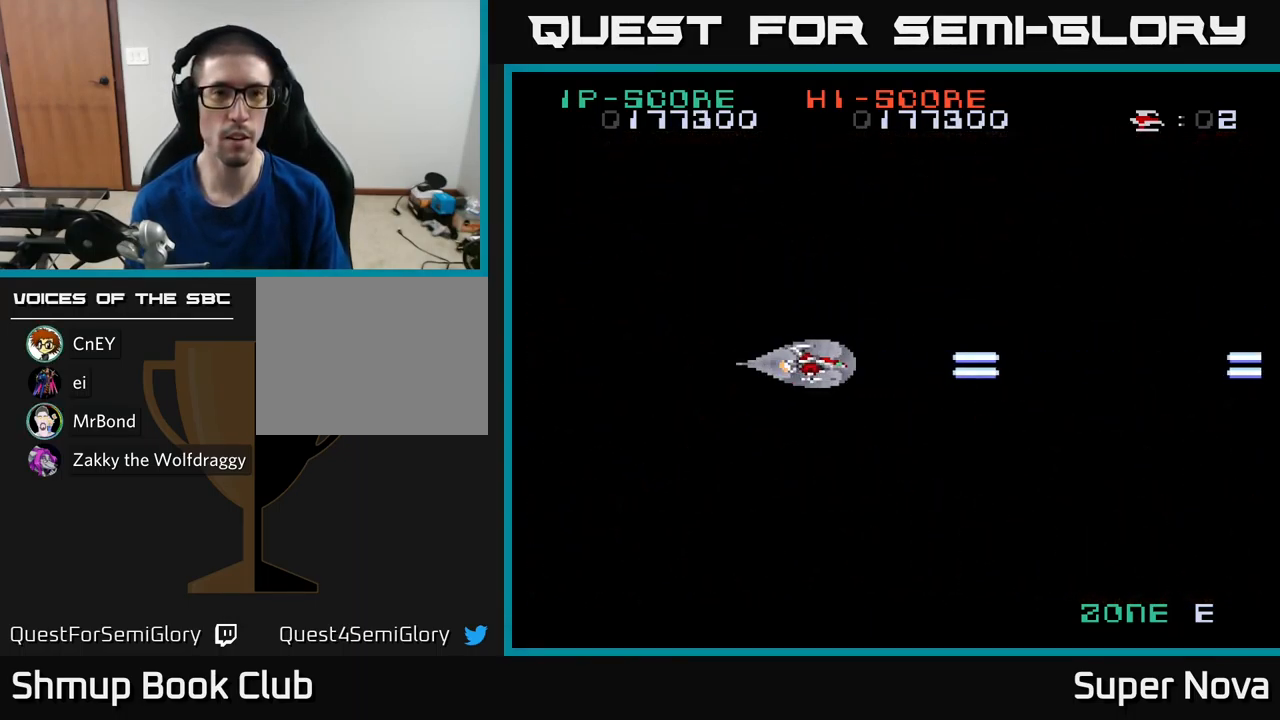
{"buttons": ["X"], "left_stick": "center", "right_stick": "center", "events": []}
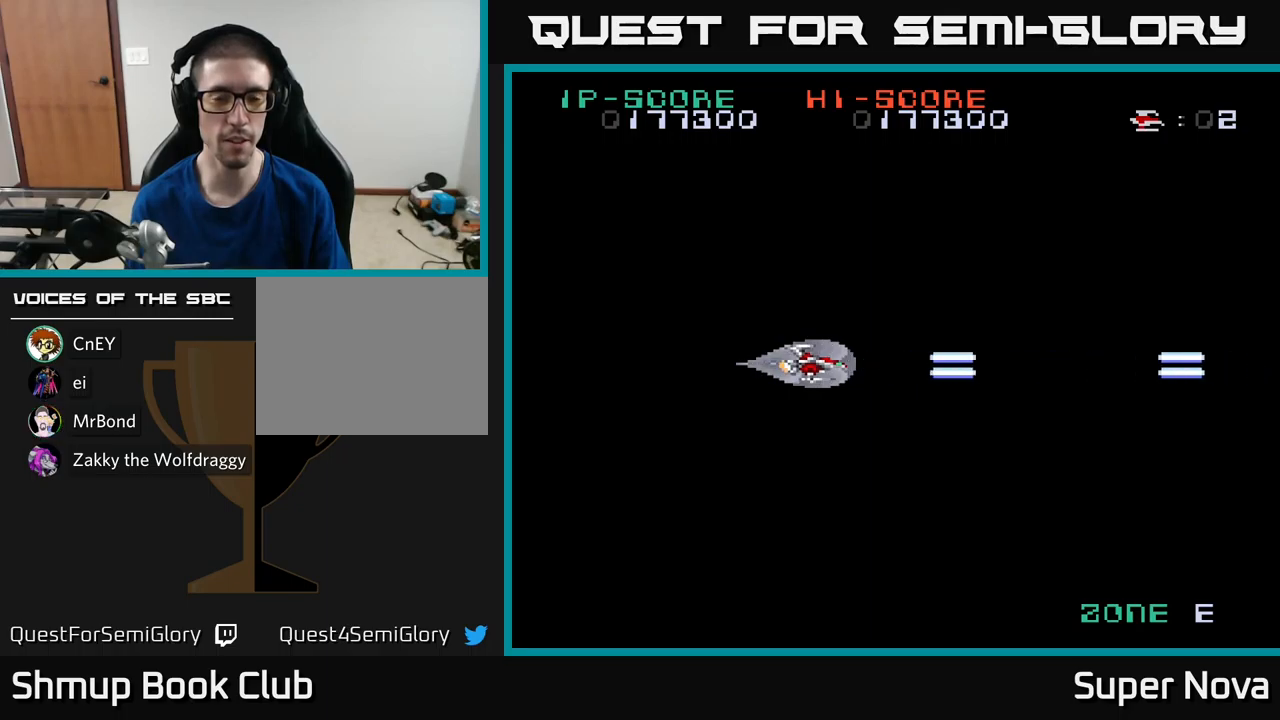
{"buttons": ["X"], "left_stick": "center", "right_stick": "center", "events": [[300, "DPAD_DOWN", "down"], [384, "DPAD_DOWN", "up"]]}
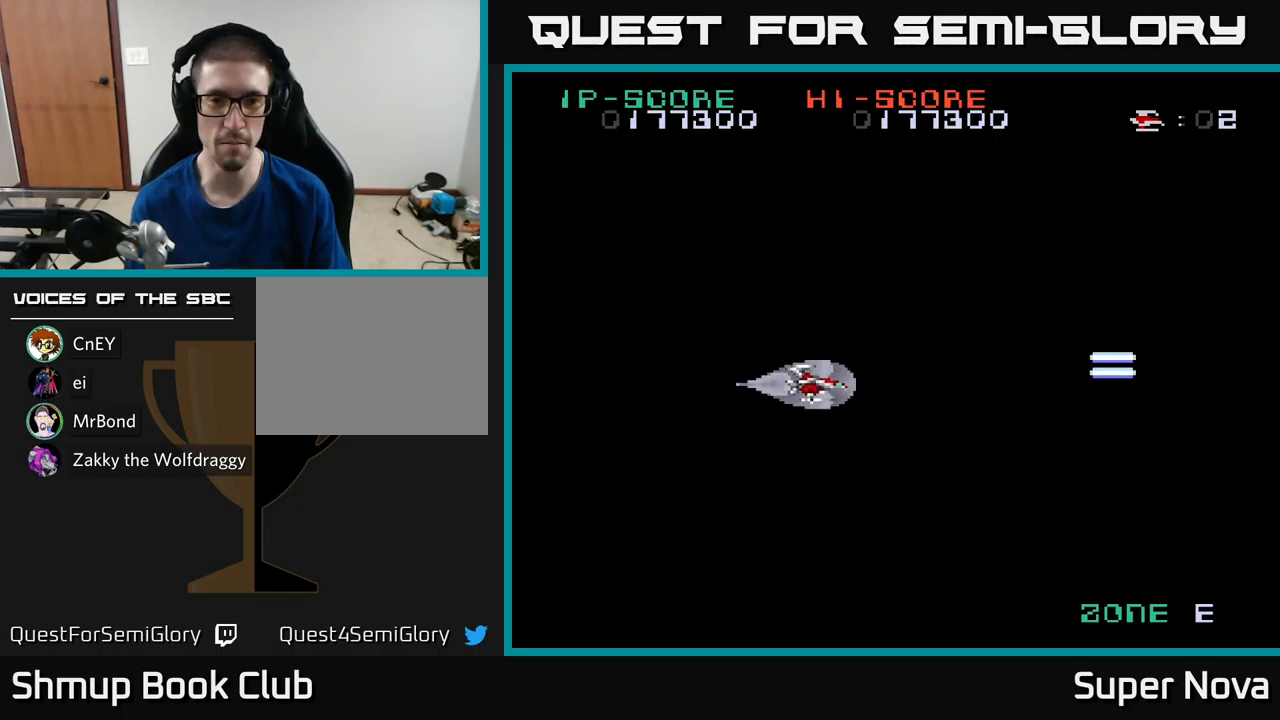
{"buttons": ["A"], "left_stick": "center", "right_stick": "center", "events": [[34, "A", "down"], [150, "X", "up"]]}
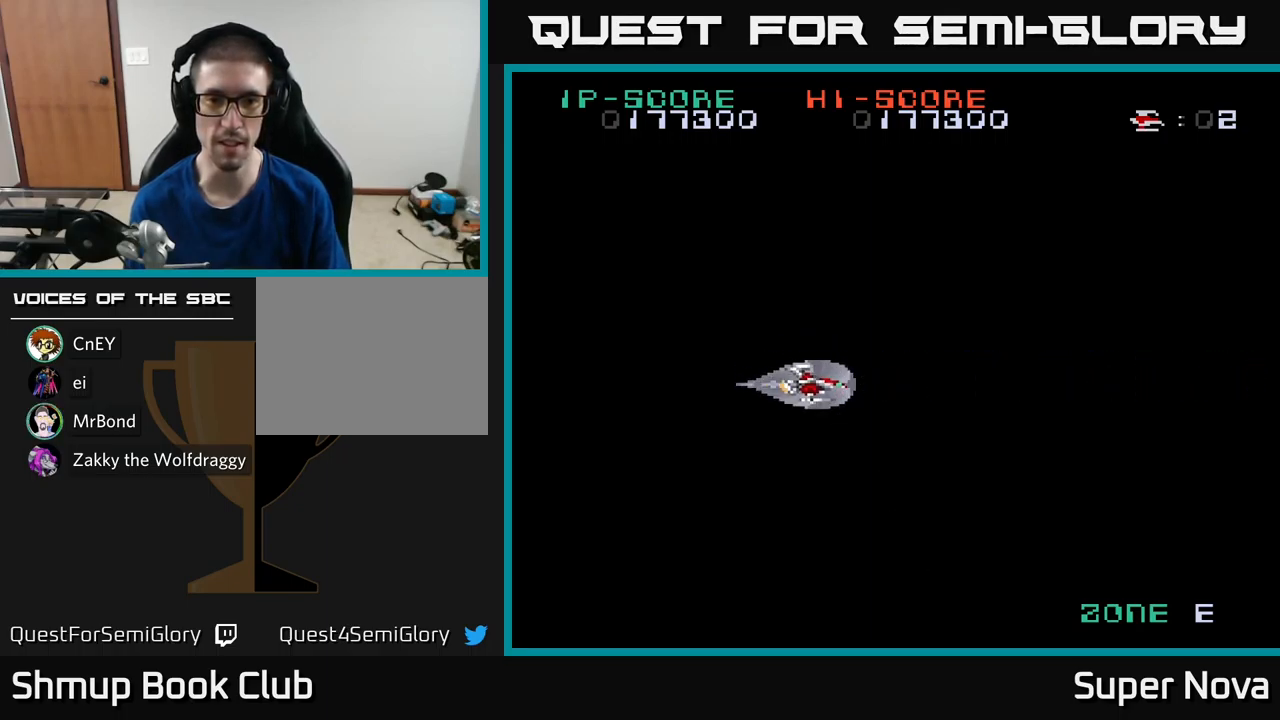
{"buttons": ["A", "X"], "left_stick": "center", "right_stick": "center", "events": [[117, "X", "down"]]}
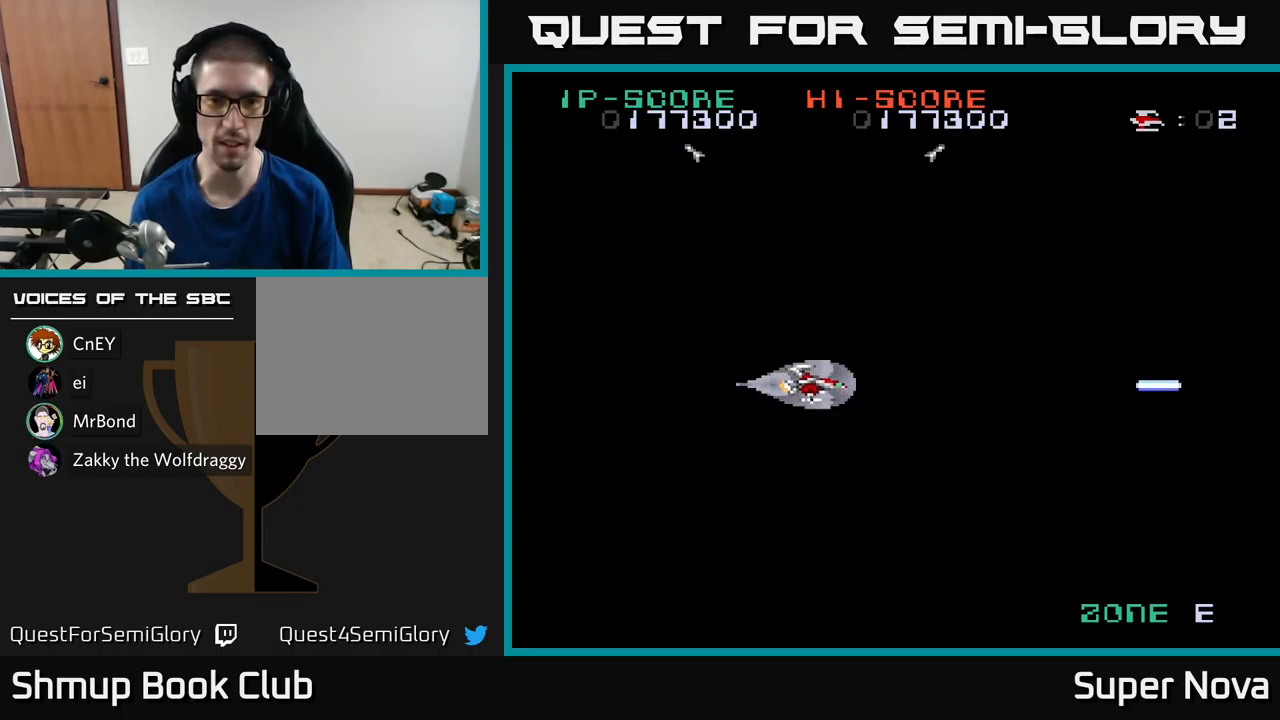
{"buttons": ["A", "X"], "left_stick": "center", "right_stick": "center", "events": []}
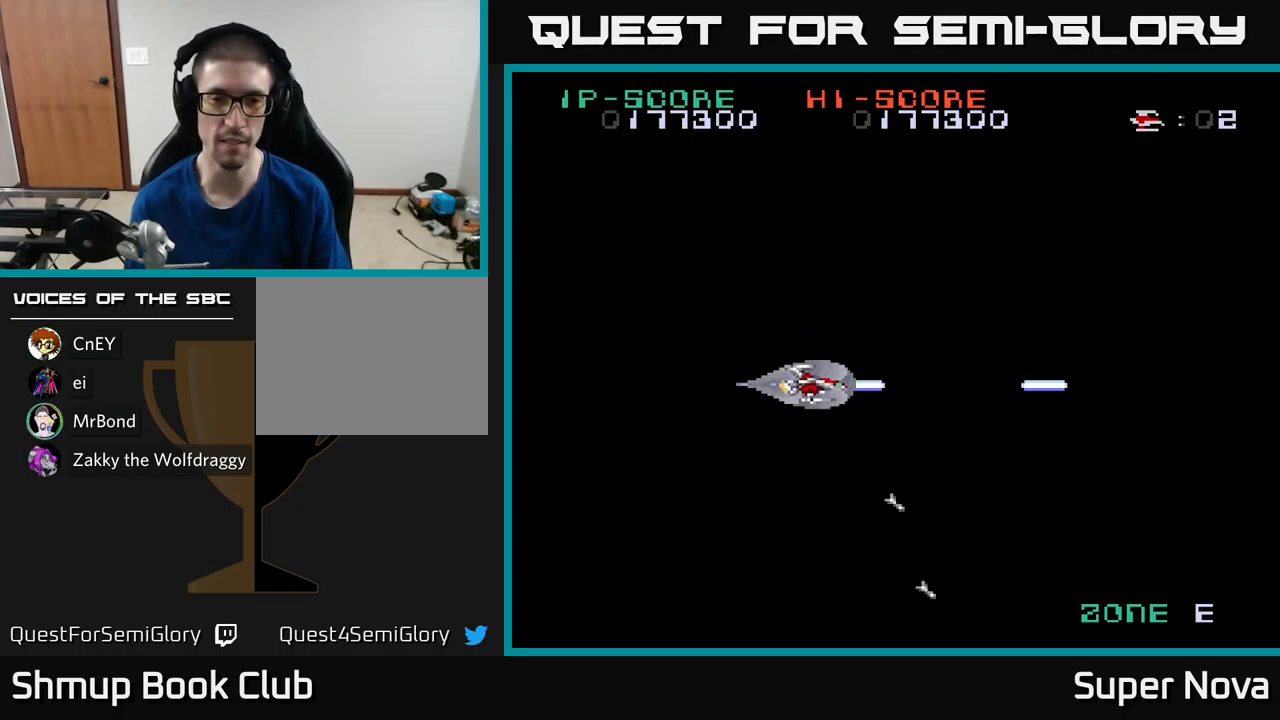
{"buttons": ["X"], "left_stick": "center", "right_stick": "center", "events": [[317, "A", "up"]]}
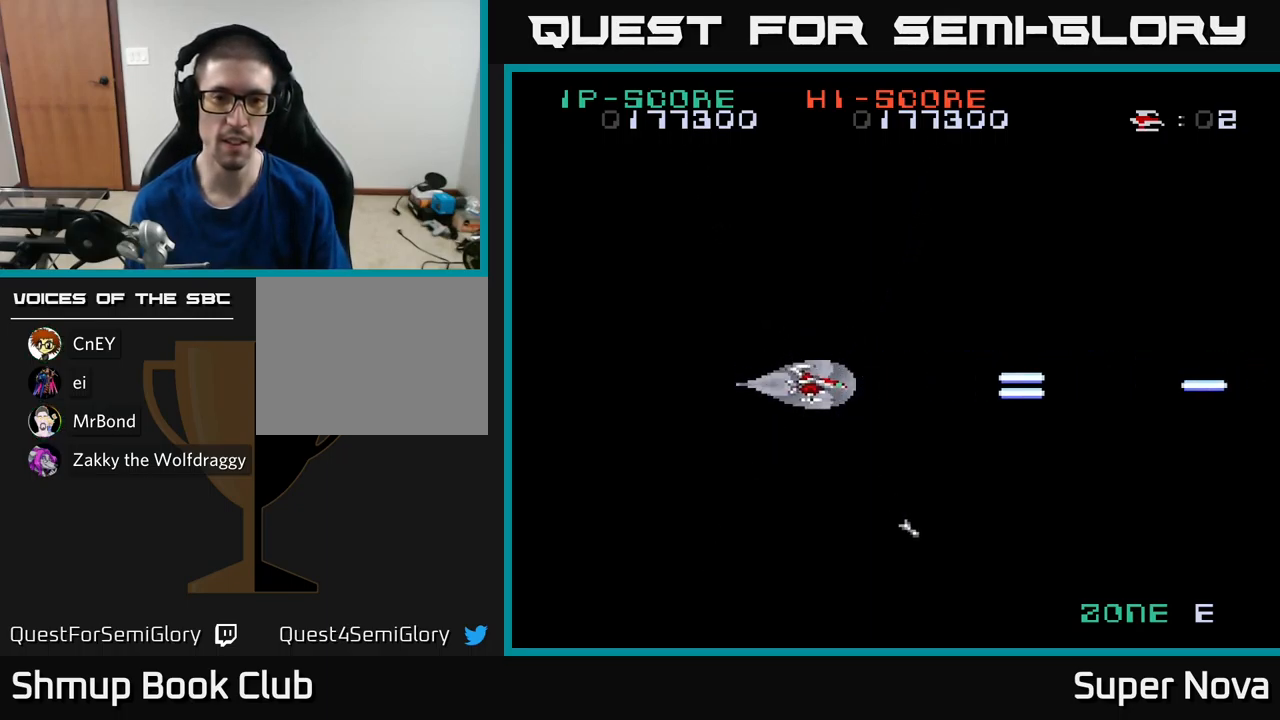
{"buttons": ["X"], "left_stick": "center", "right_stick": "center", "events": []}
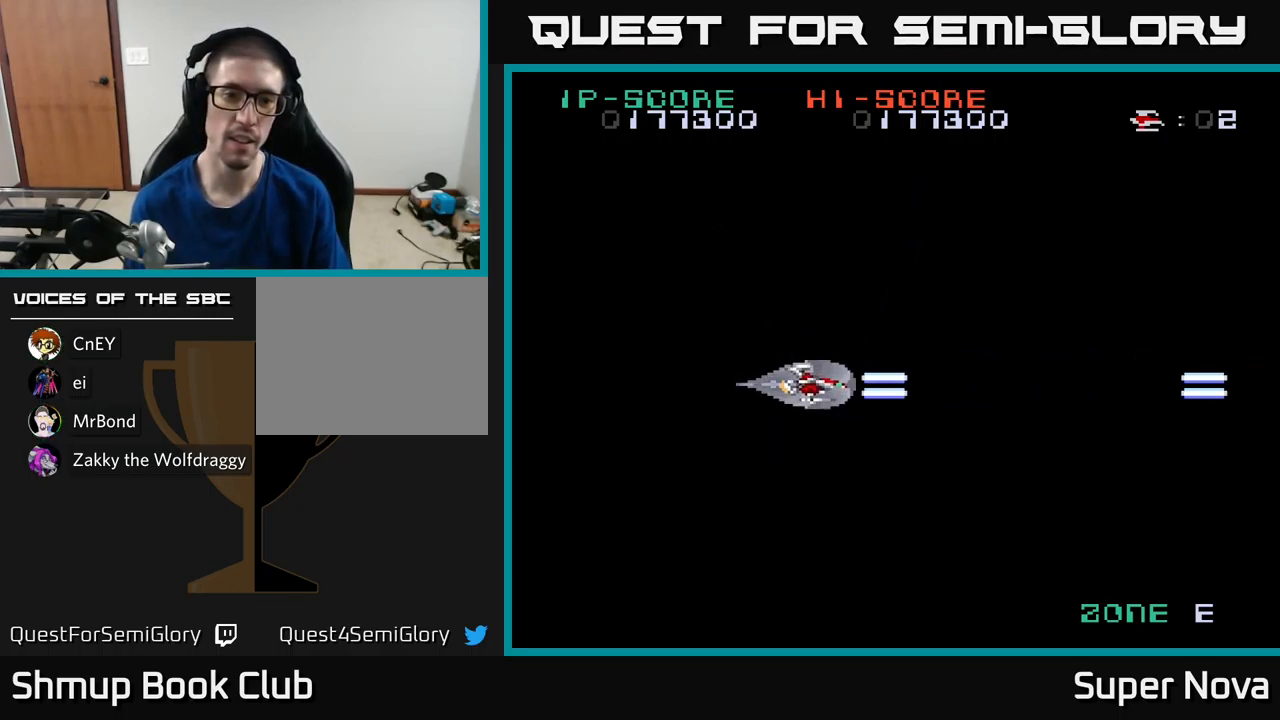
{"buttons": ["X"], "left_stick": "center", "right_stick": "center", "events": []}
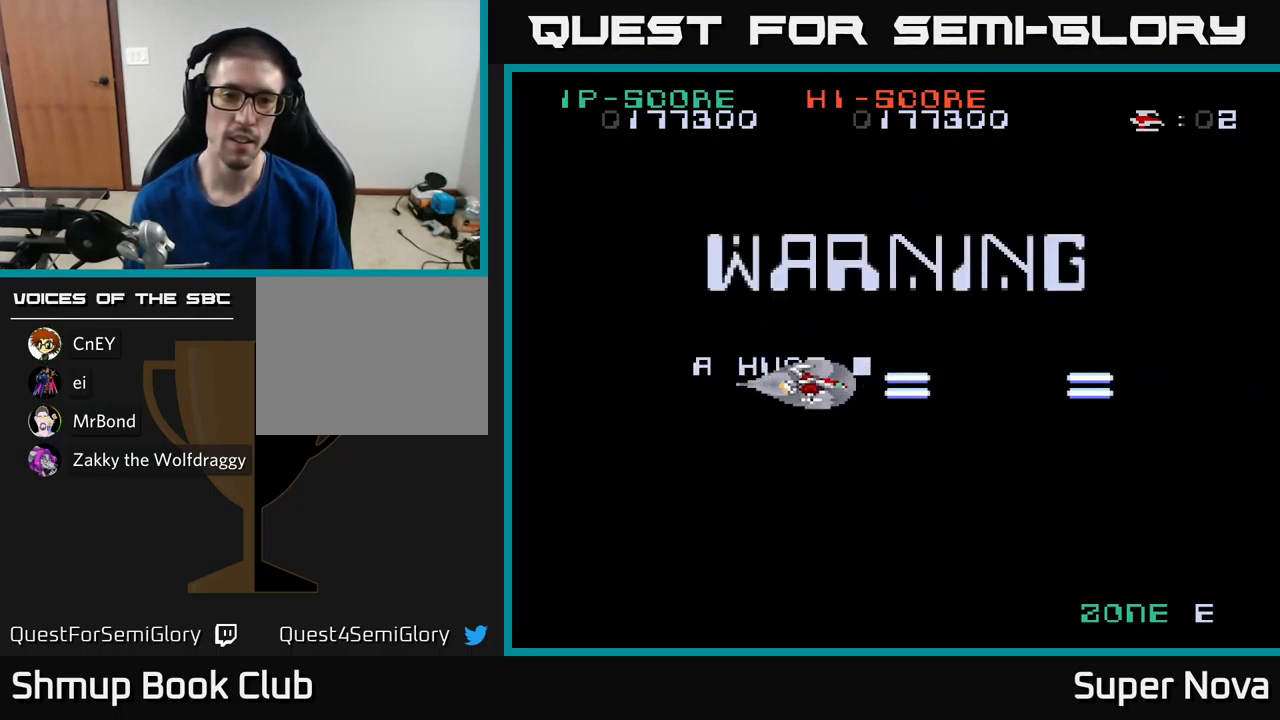
{"buttons": ["X"], "left_stick": "center", "right_stick": "center", "events": [[50, "DPAD_LEFT", "down"], [150, "DPAD_UP", "down"], [300, "DPAD_LEFT", "up"], [334, "DPAD_UP", "up"]]}
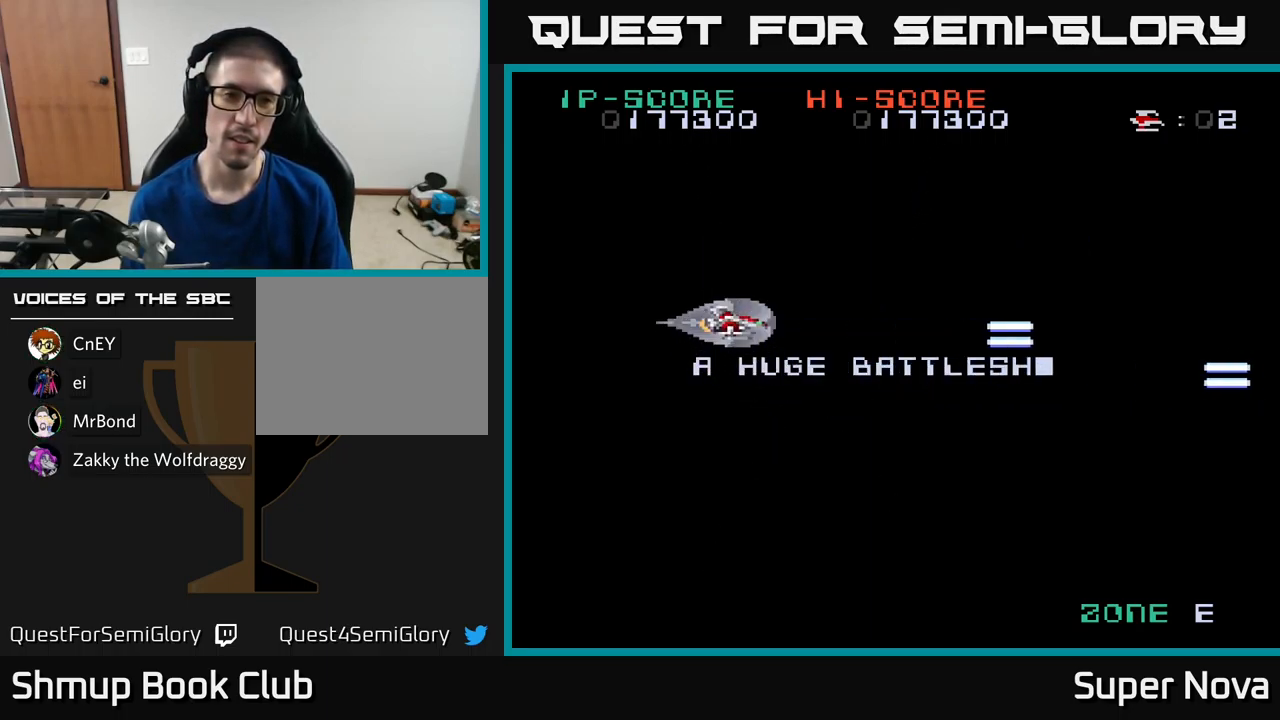
{"buttons": ["X"], "left_stick": "center", "right_stick": "center", "events": []}
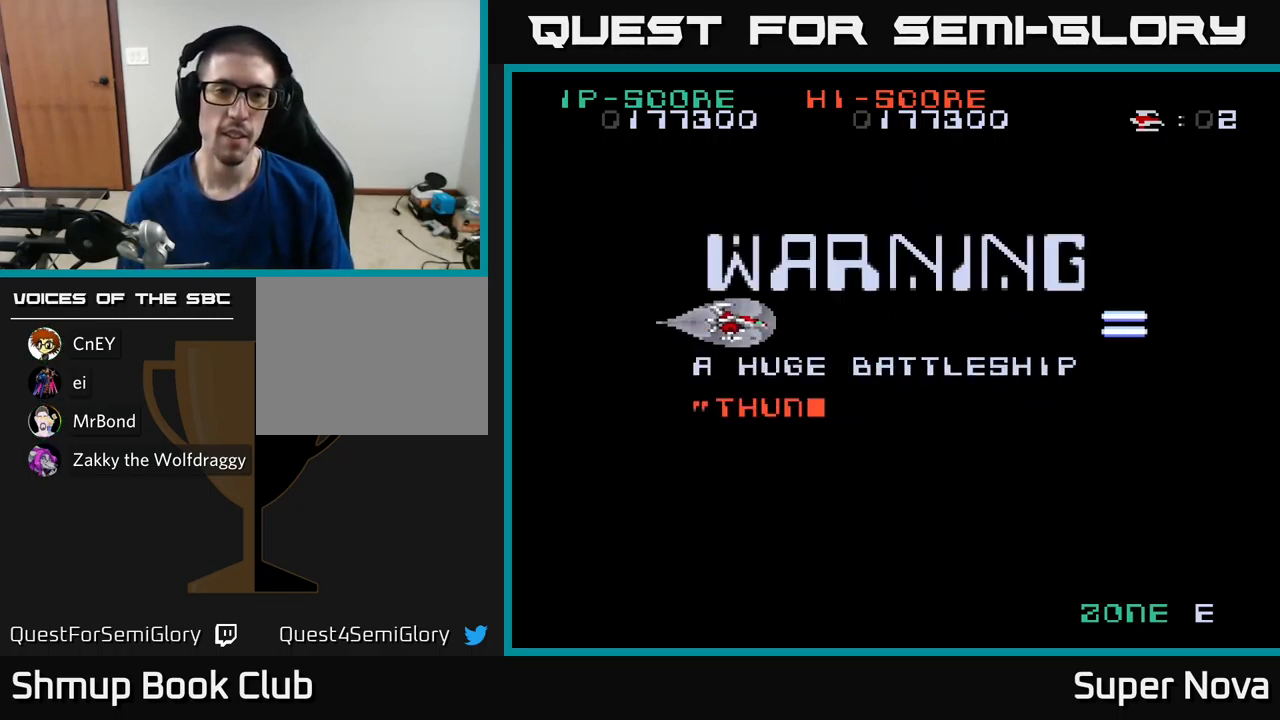
{"buttons": ["X"], "left_stick": "center", "right_stick": "center", "events": []}
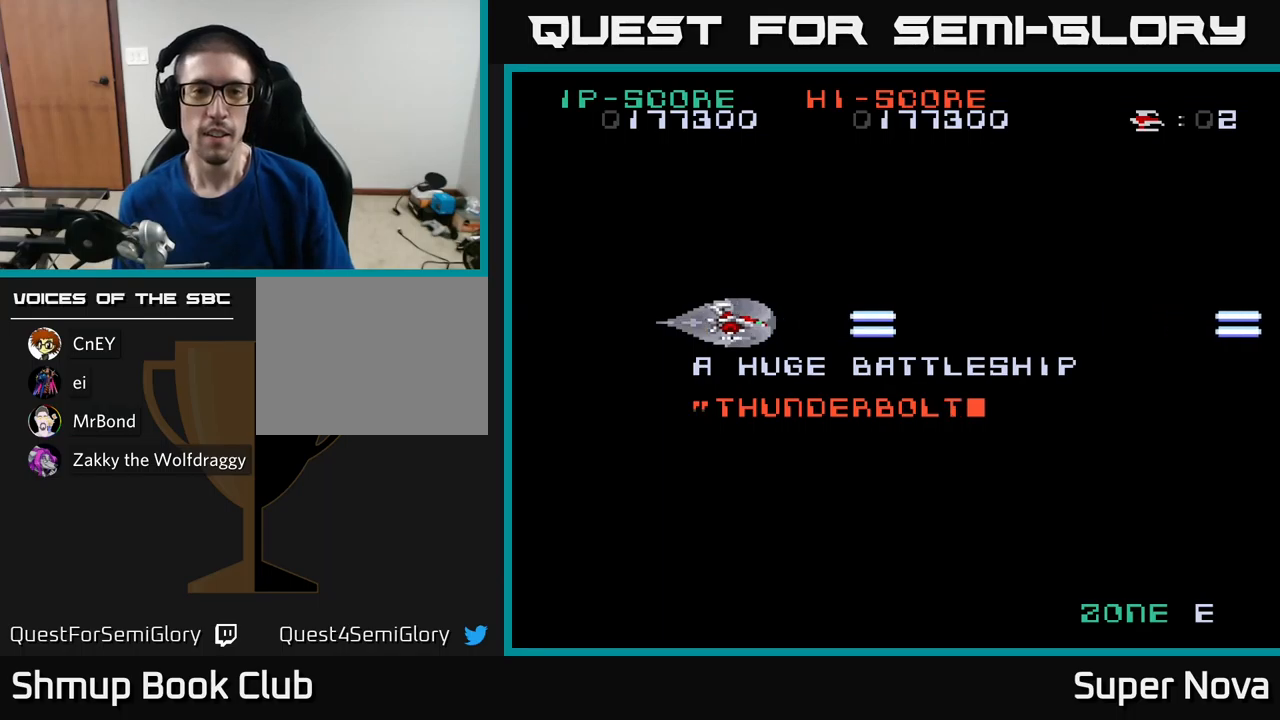
{"buttons": ["X"], "left_stick": "center", "right_stick": "center", "events": []}
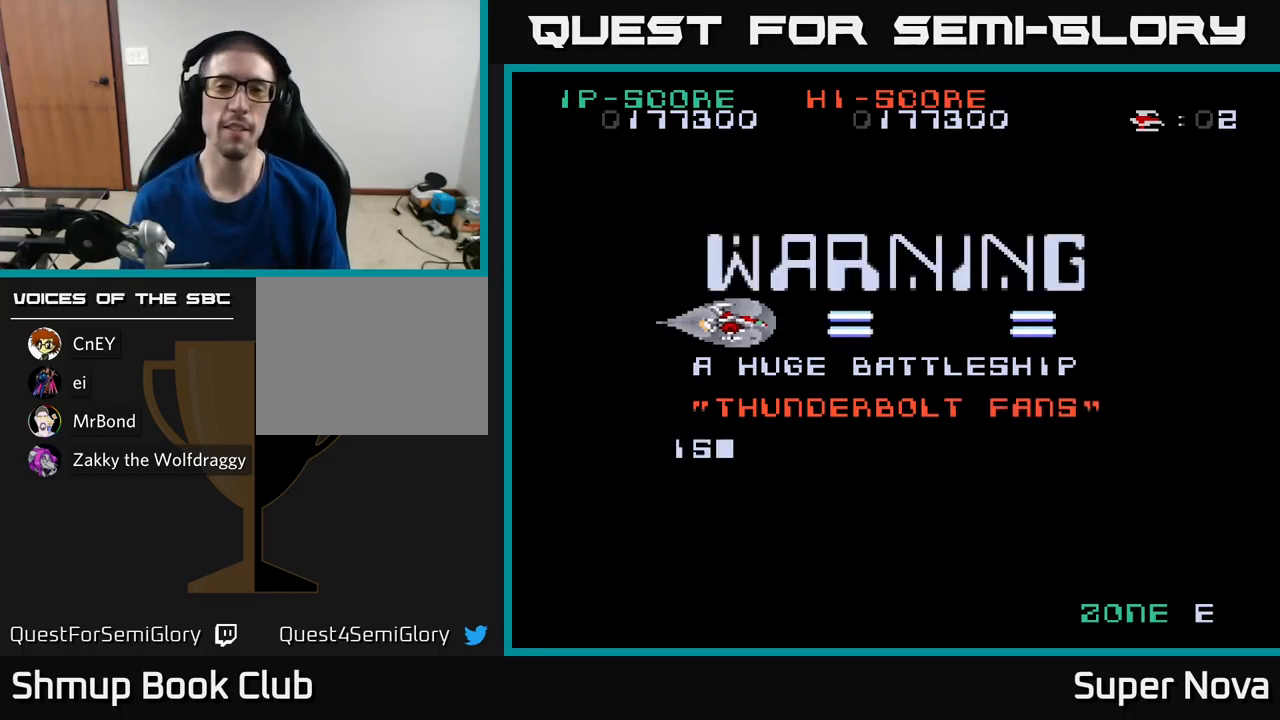
{"buttons": ["X", "DPAD_DOWN"], "left_stick": "center", "right_stick": "center", "events": [[433, "DPAD_DOWN", "down"]]}
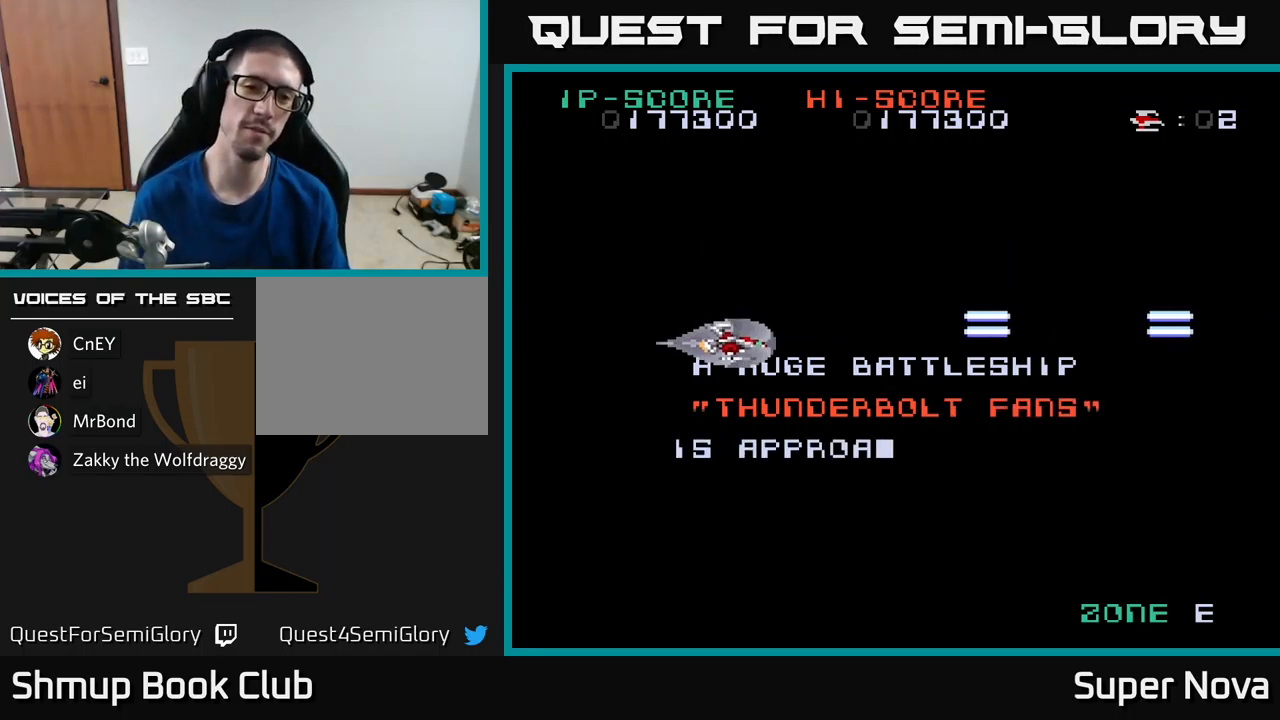
{"buttons": ["X"], "left_stick": "center", "right_stick": "center", "events": [[33, "DPAD_DOWN", "up"]]}
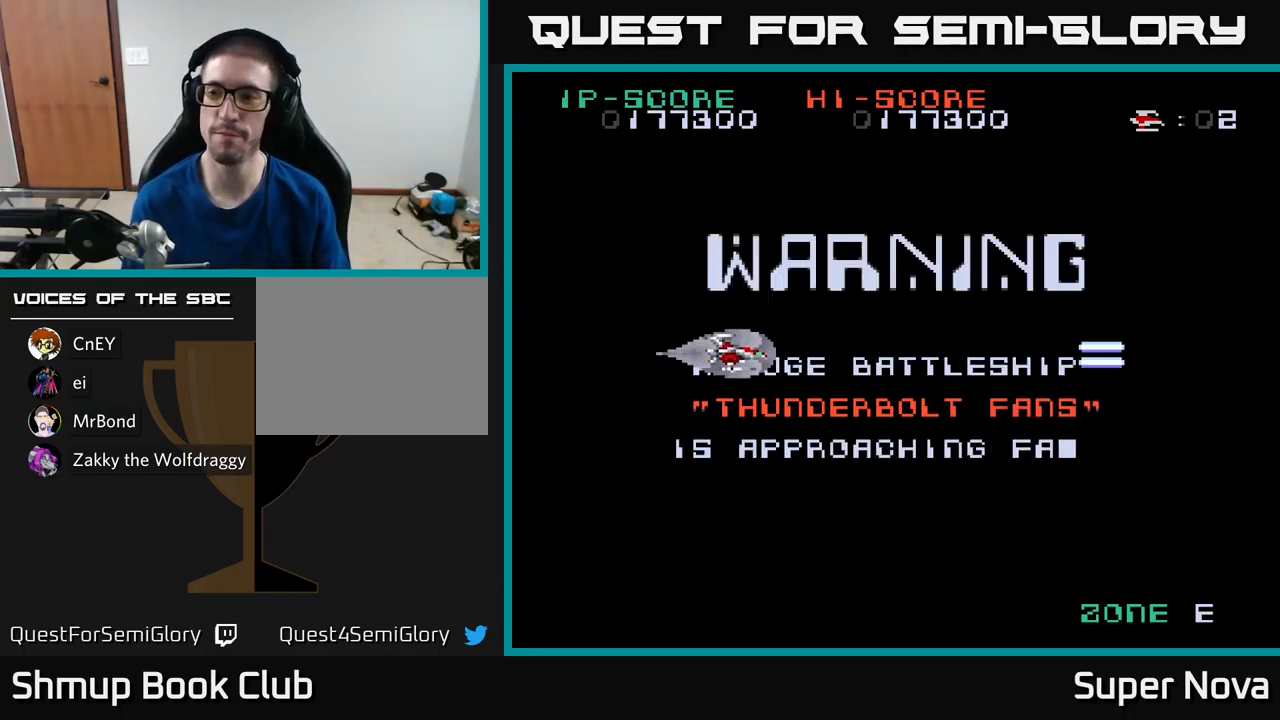
{"buttons": ["X"], "left_stick": "center", "right_stick": "center", "events": []}
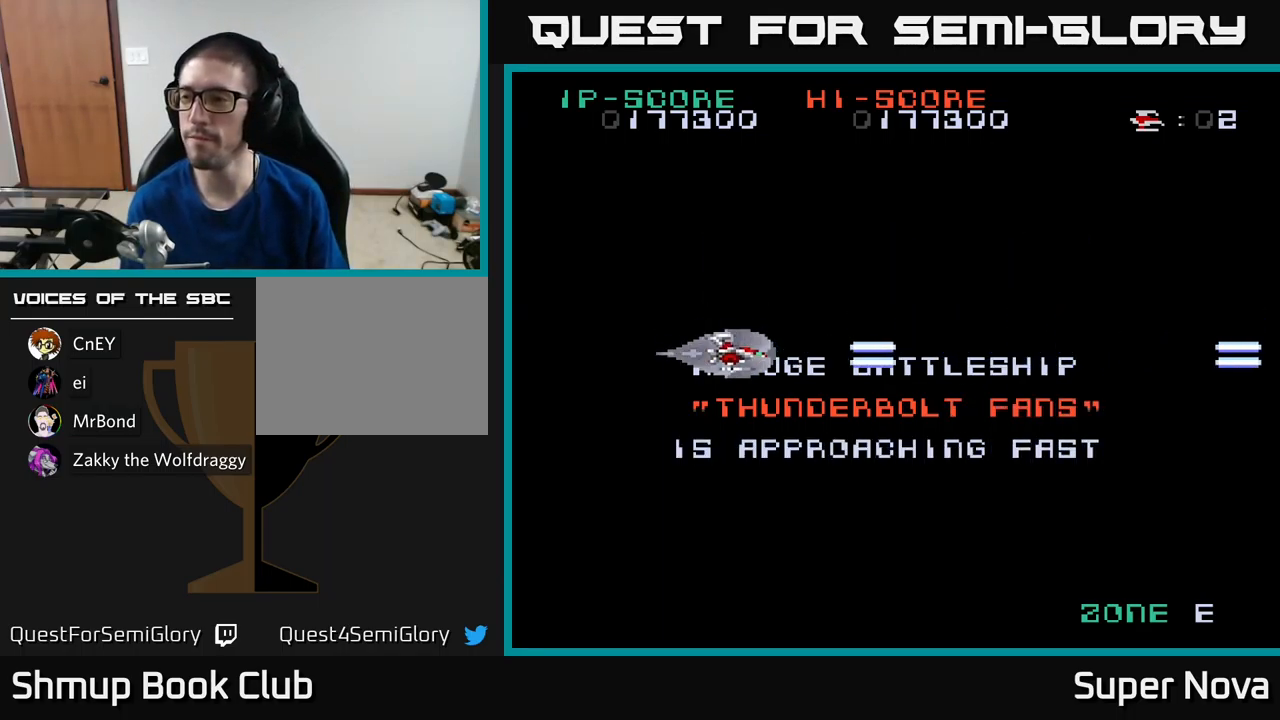
{"buttons": ["X"], "left_stick": "center", "right_stick": "center", "events": []}